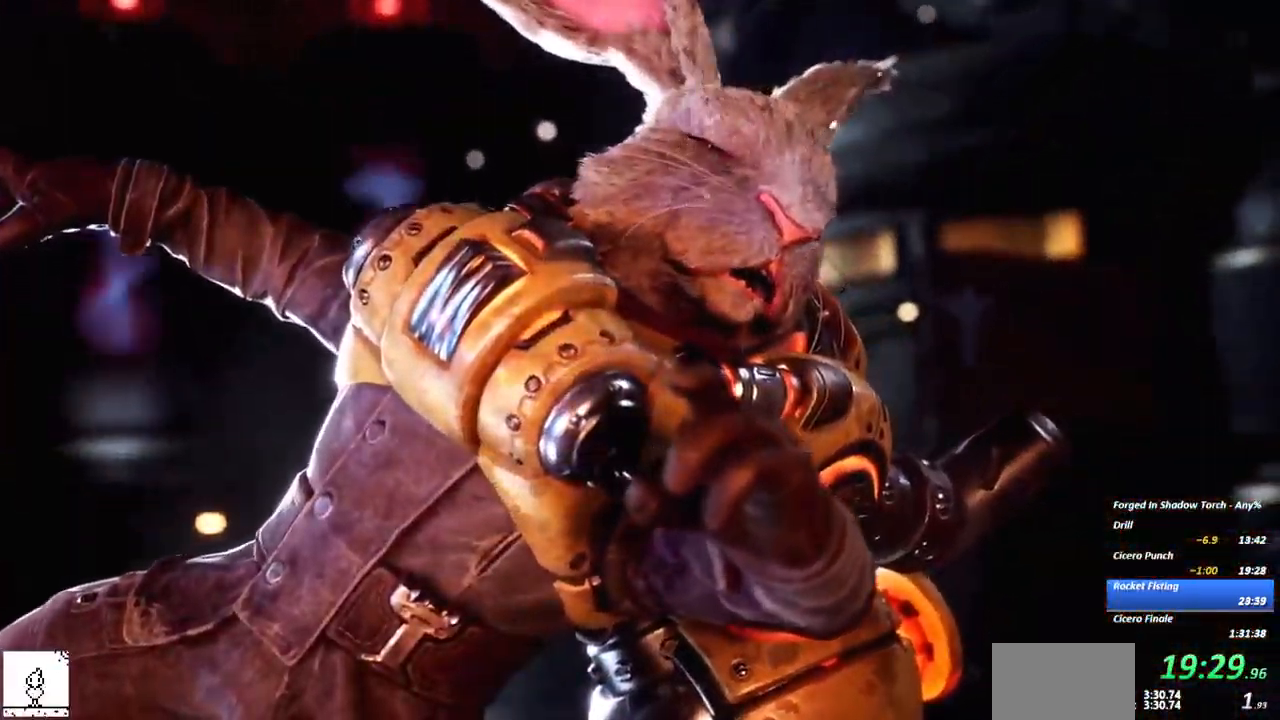
Gameplay with a controller (Xbox layout); each line is a JSON object with the inputs held at the frame after it. "events" lists button and stick changes between this image and that frame as [ms after this image, input, new state], when the widget could be followed in between. Not read: R3 START.
{"buttons": [], "left_stick": "center", "right_stick": "center", "events": []}
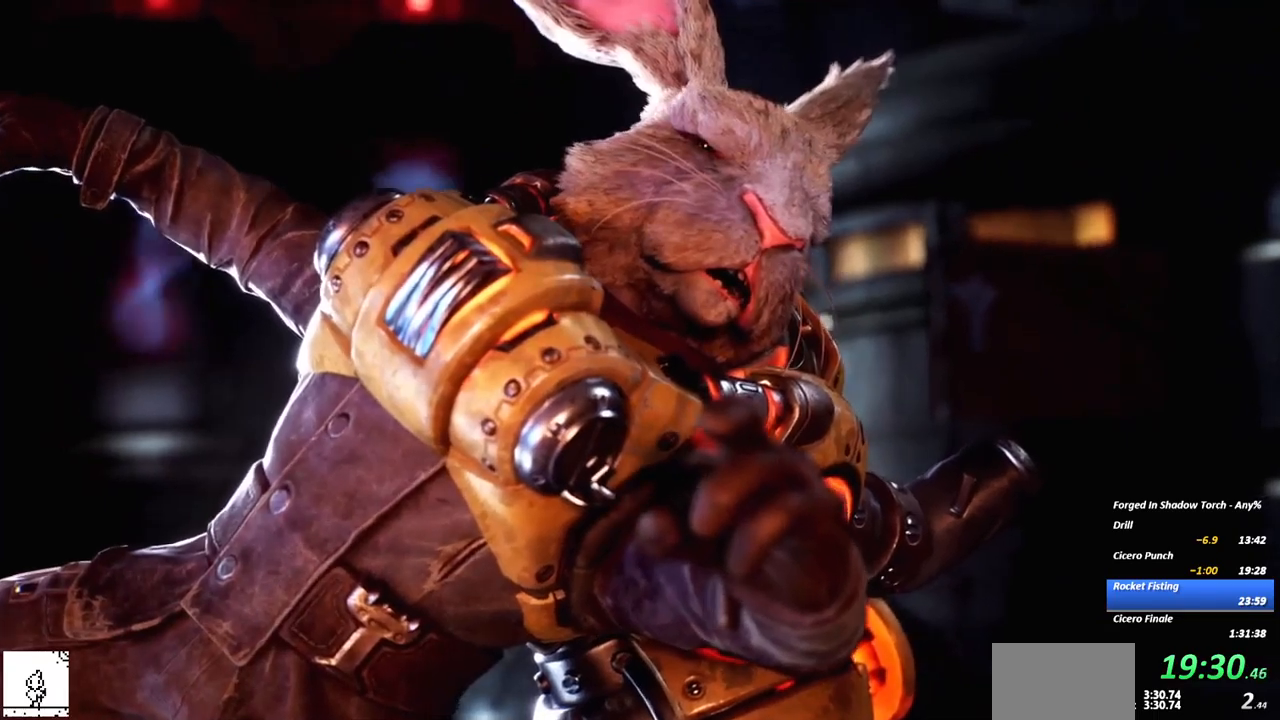
{"buttons": ["A"], "left_stick": "center", "right_stick": "center", "events": [[500, "A", "down"]]}
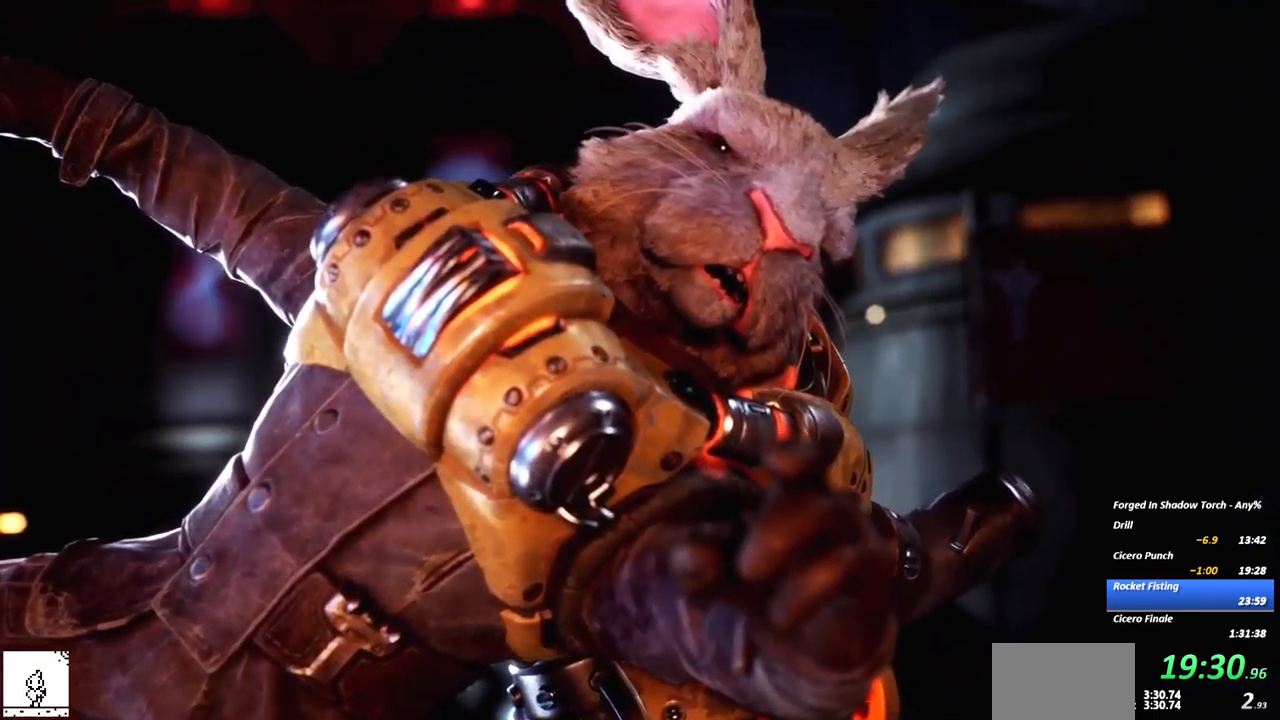
{"buttons": [], "left_stick": "center", "right_stick": "center", "events": [[117, "A", "up"], [200, "A", "down"], [300, "A", "up"], [384, "A", "down"], [500, "A", "up"]]}
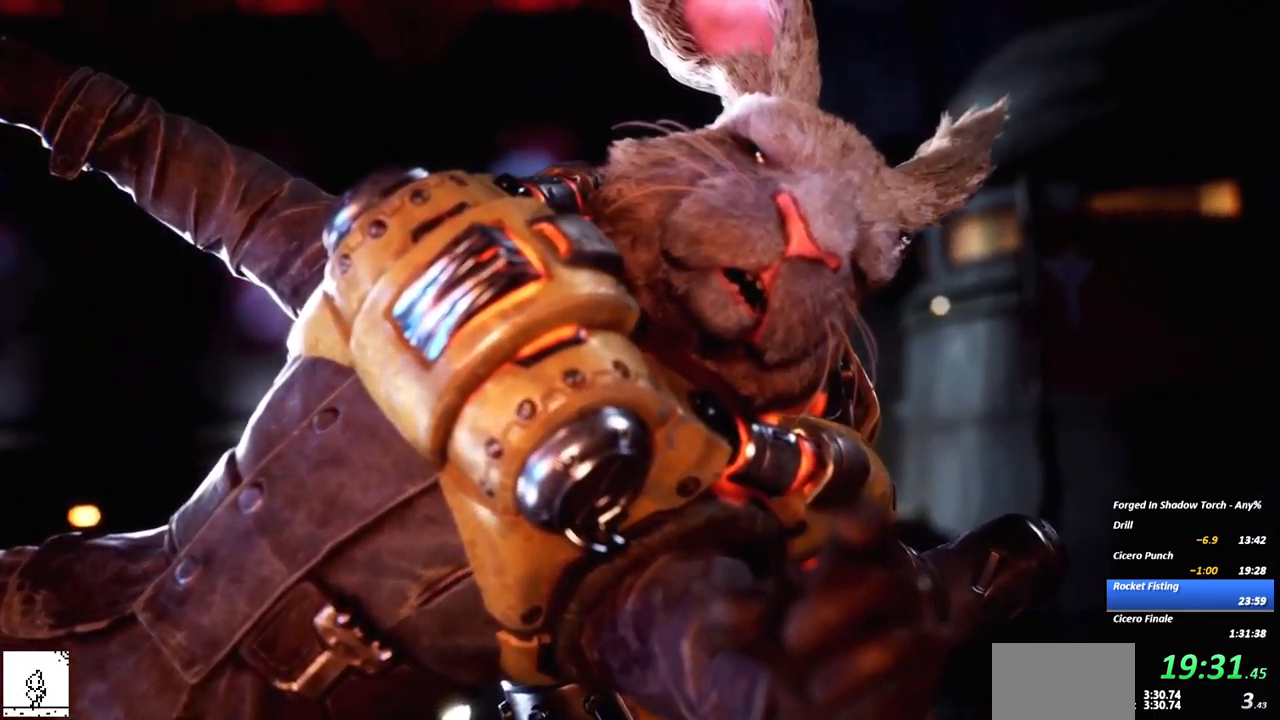
{"buttons": ["A"], "left_stick": "center", "right_stick": "center", "events": [[100, "A", "down"], [217, "A", "up"], [367, "A", "down"]]}
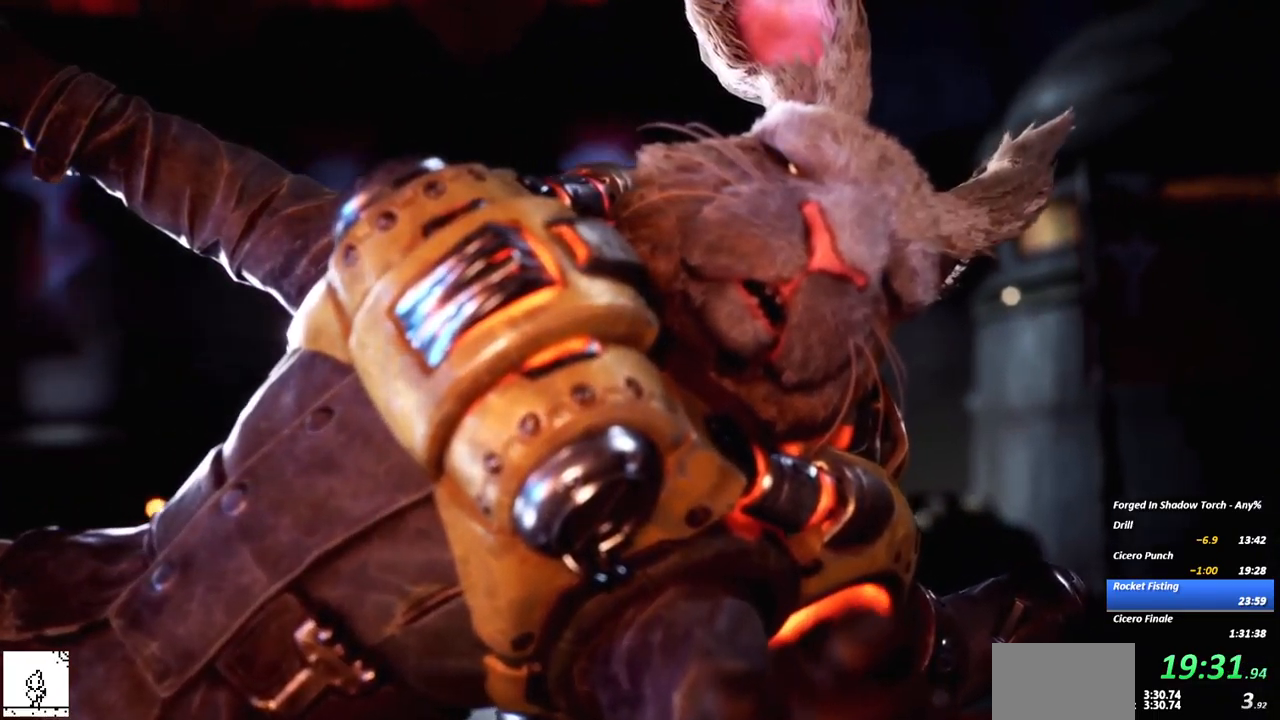
{"buttons": ["A"], "left_stick": "center", "right_stick": "center", "events": [[34, "A", "up"], [150, "A", "down"], [267, "A", "up"], [500, "A", "down"]]}
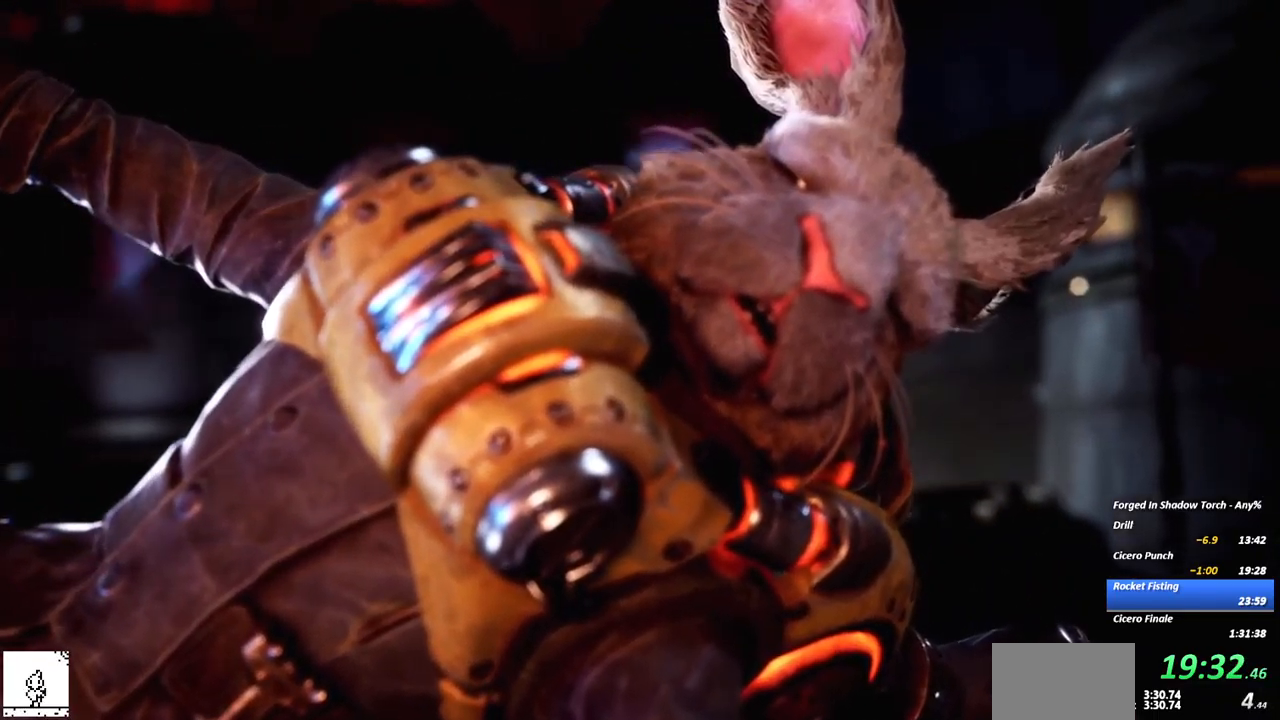
{"buttons": ["A", "X"], "left_stick": "center", "right_stick": "center", "events": [[134, "A", "up"], [217, "A", "down"], [334, "A", "up"], [417, "A", "down"], [417, "X", "down"]]}
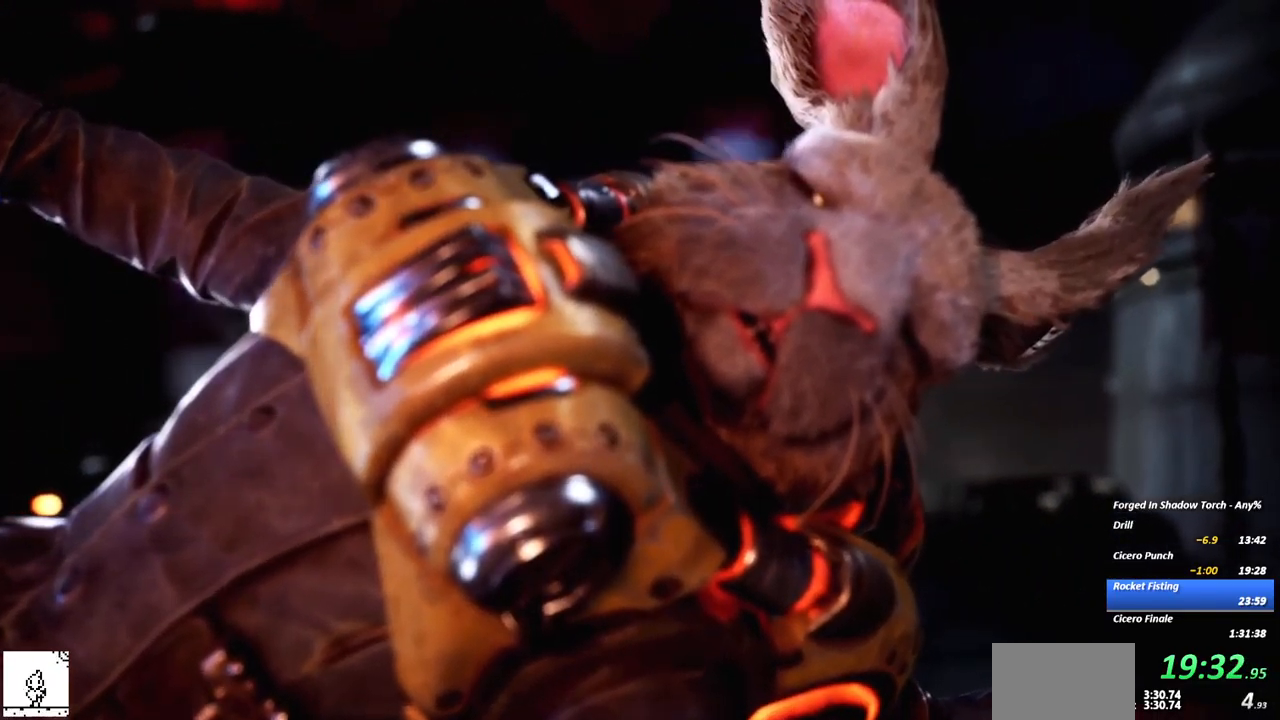
{"buttons": [], "left_stick": "center", "right_stick": "center", "events": [[50, "A", "up"], [50, "X", "up"], [134, "A", "down"], [167, "X", "down"], [250, "A", "up"], [250, "X", "up"], [334, "A", "down"], [367, "X", "down"], [434, "X", "up"], [450, "A", "up"]]}
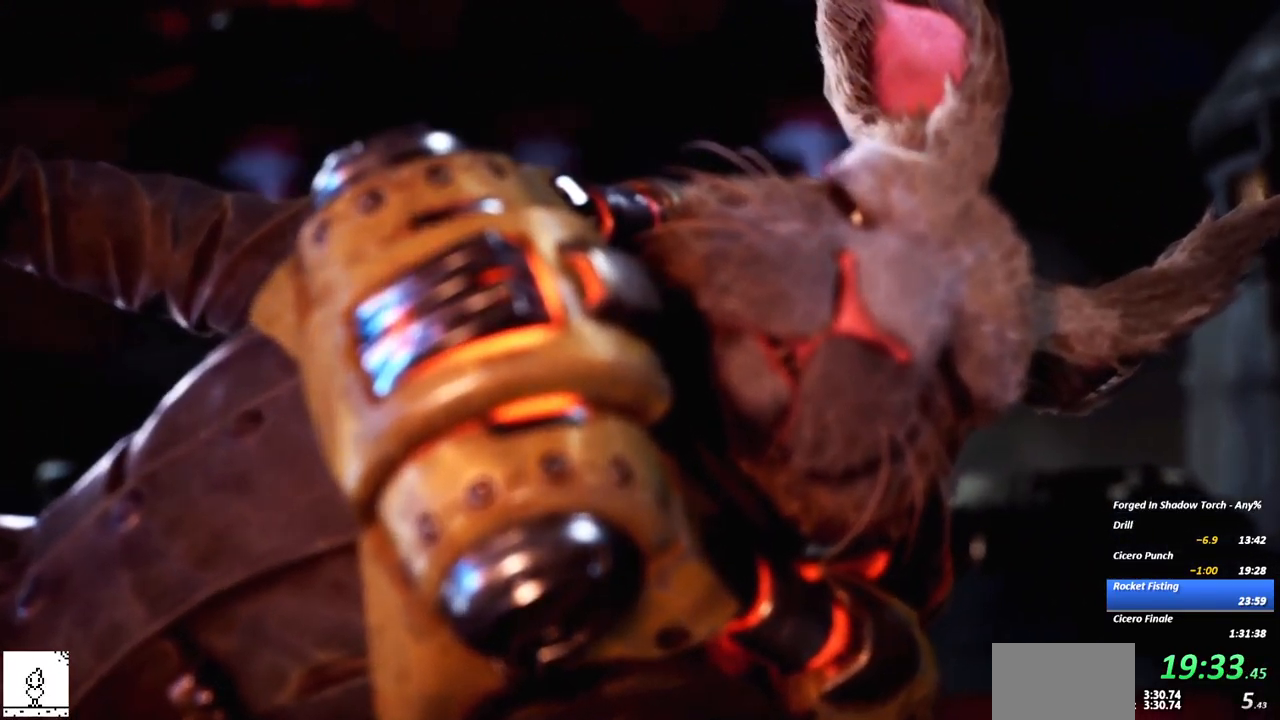
{"buttons": ["A"], "left_stick": "center", "right_stick": "center", "events": [[50, "A", "down"], [150, "A", "up"], [267, "A", "down"], [350, "A", "up"], [450, "A", "down"]]}
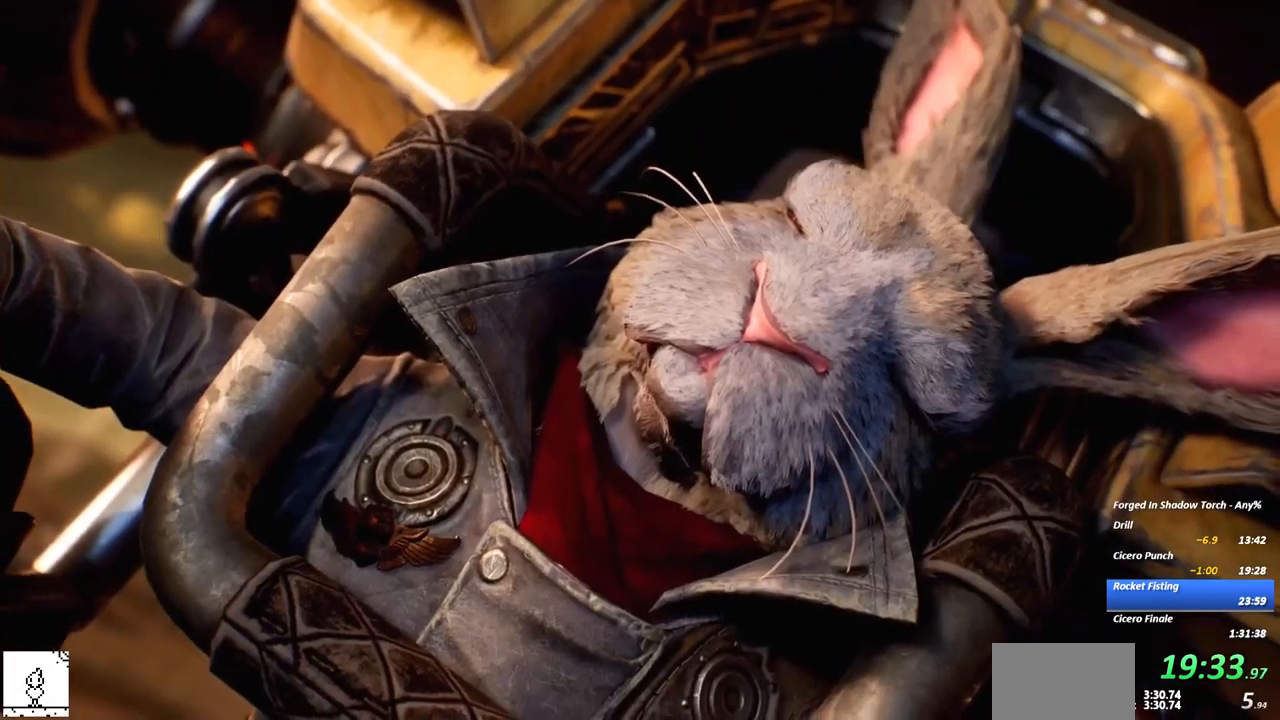
{"buttons": [], "left_stick": "center", "right_stick": "center", "events": [[67, "A", "up"]]}